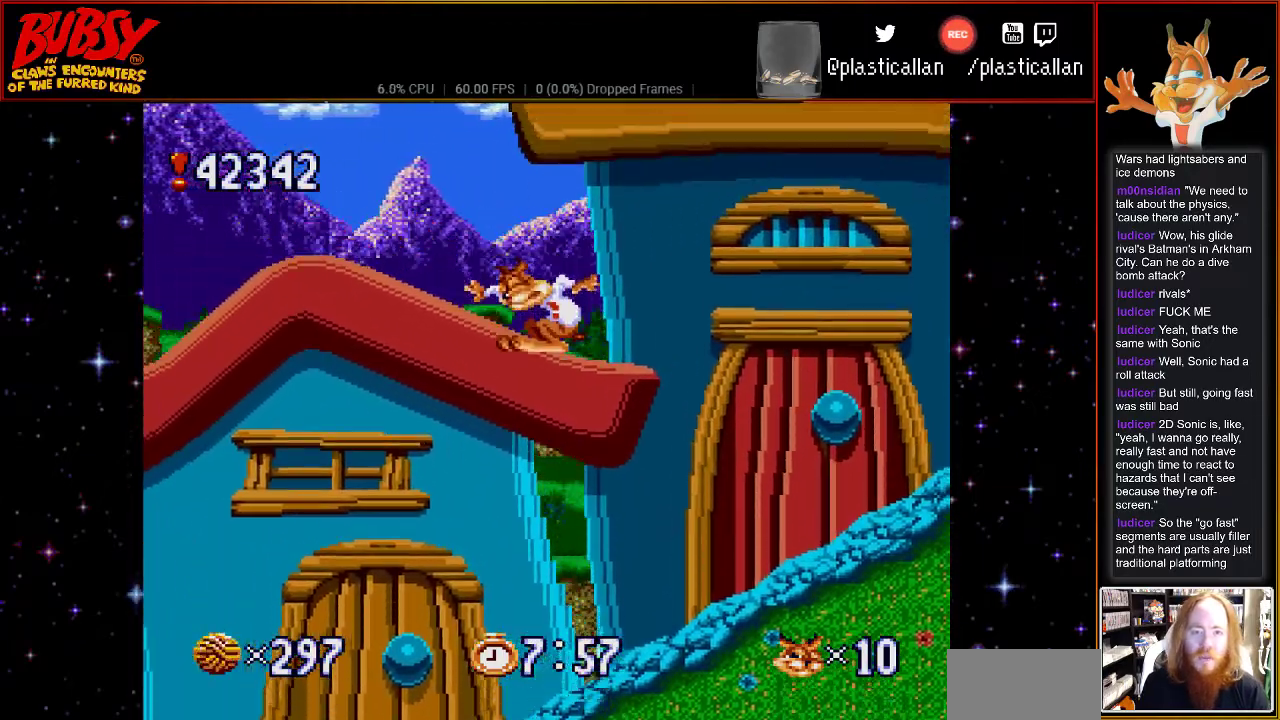
Gameplay with a controller (Nintendo layout); each line is a JSON object with the inputs held at the frame after it (dt_ms = milliseconds from this image to that frame). "events" lists button and stick changes between this image and that frame as [ms after this image, input, new state], when the widget could be followed in between. Not read: L3 R3.
{"dt_ms": 500, "buttons": ["B", "DPAD_LEFT"], "events": [[350, "B", "down"]]}
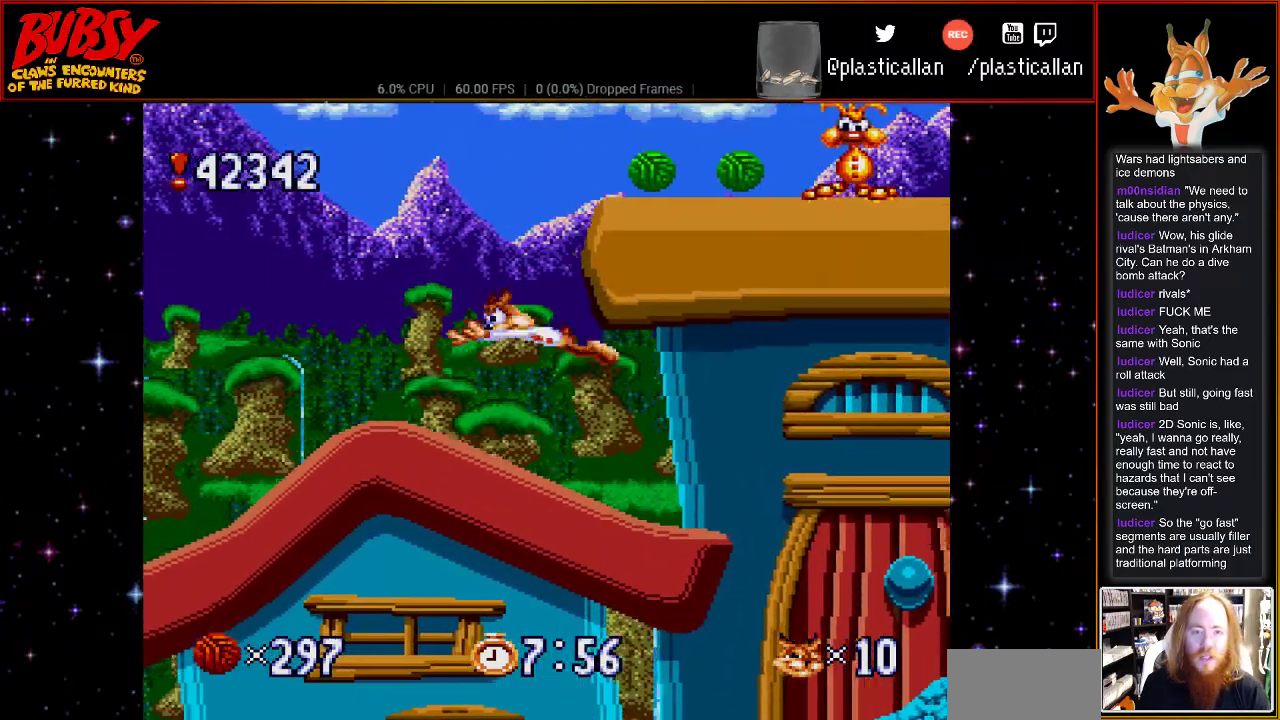
{"dt_ms": 500, "buttons": ["B", "DPAD_RIGHT"], "events": [[150, "DPAD_DOWN", "down"], [150, "DPAD_LEFT", "up"], [183, "DPAD_DOWN", "up"], [183, "DPAD_RIGHT", "down"]]}
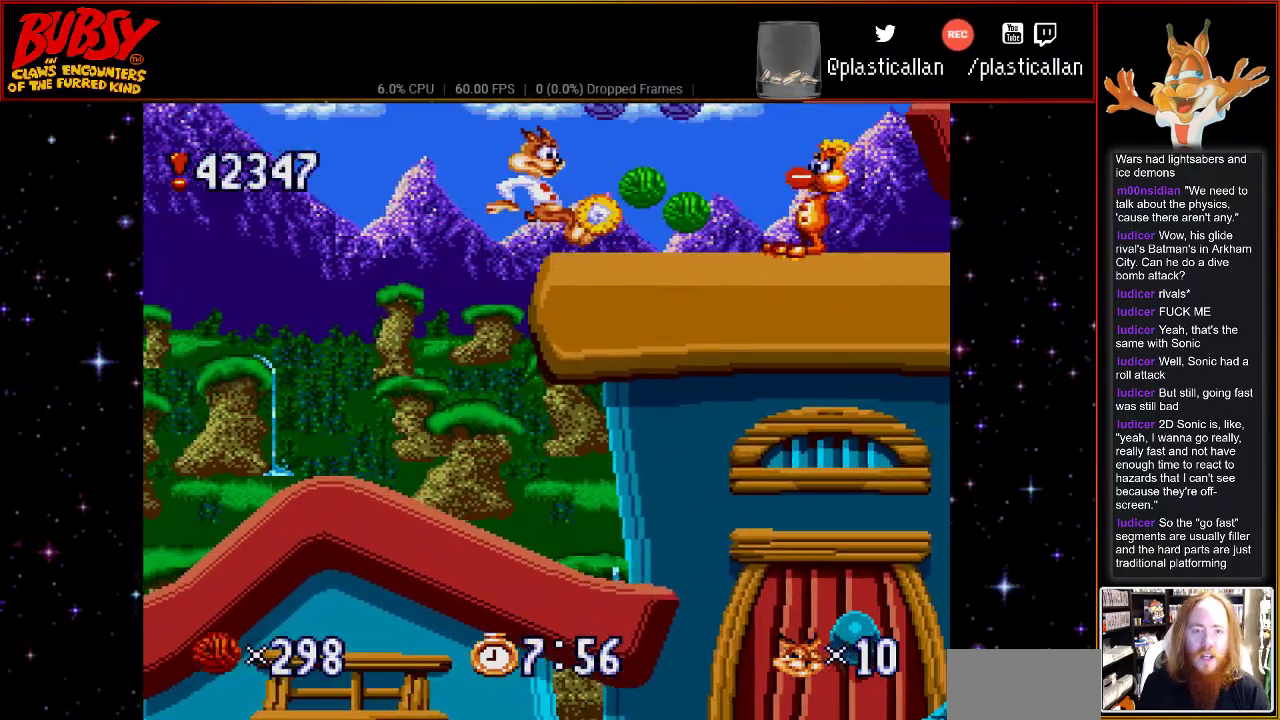
{"dt_ms": 500, "buttons": [], "events": [[67, "DPAD_RIGHT", "up"], [100, "B", "up"]]}
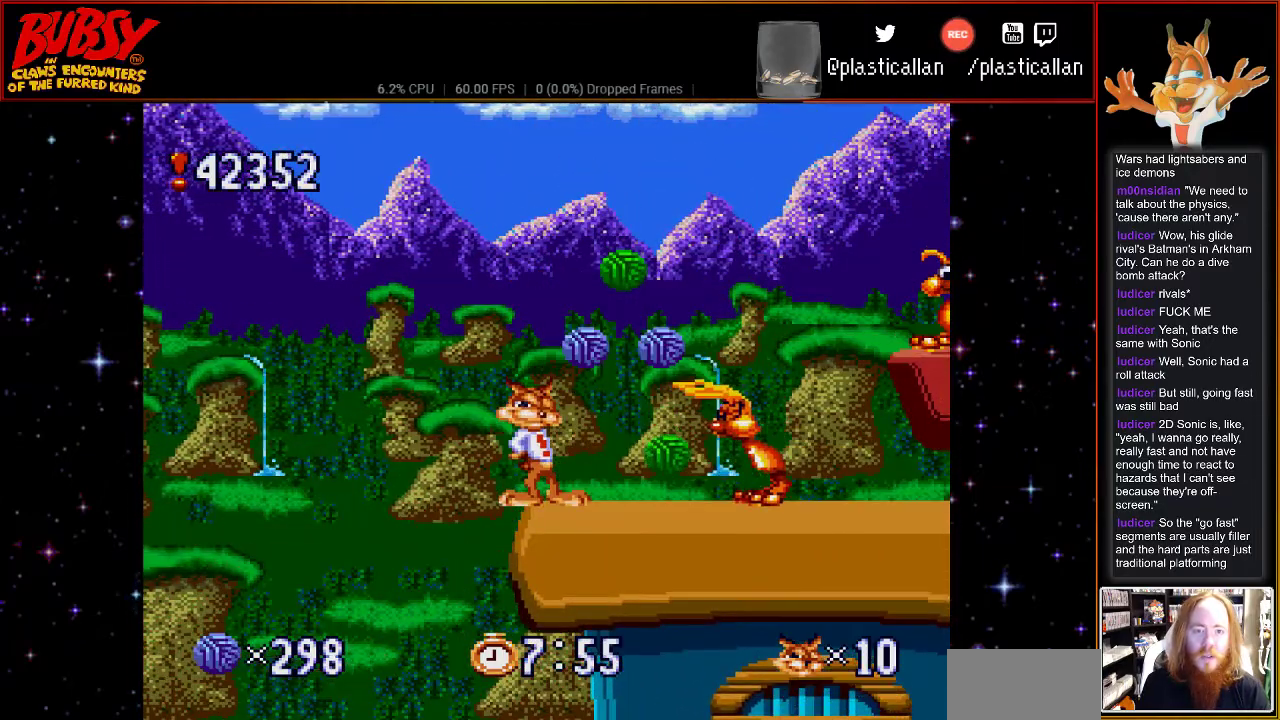
{"dt_ms": 500, "buttons": ["B"], "events": [[433, "B", "down"]]}
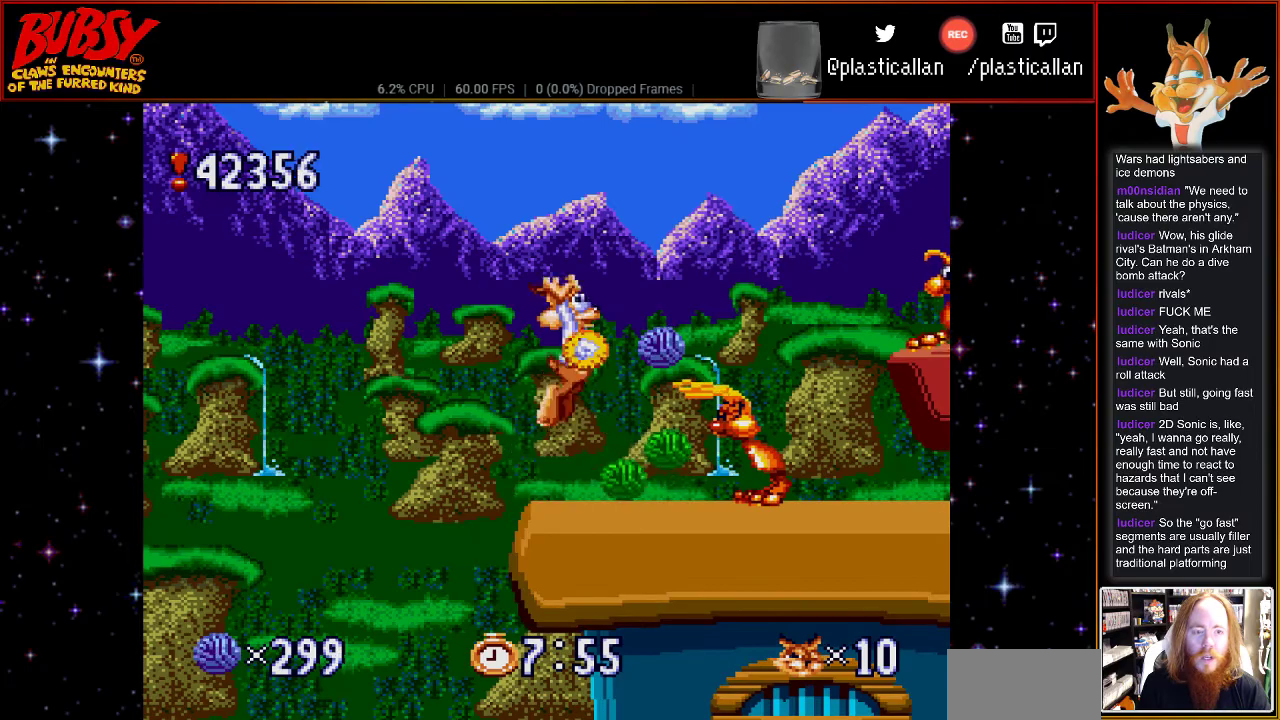
{"dt_ms": 500, "buttons": ["B"], "events": [[33, "DPAD_RIGHT", "down"], [467, "DPAD_RIGHT", "up"]]}
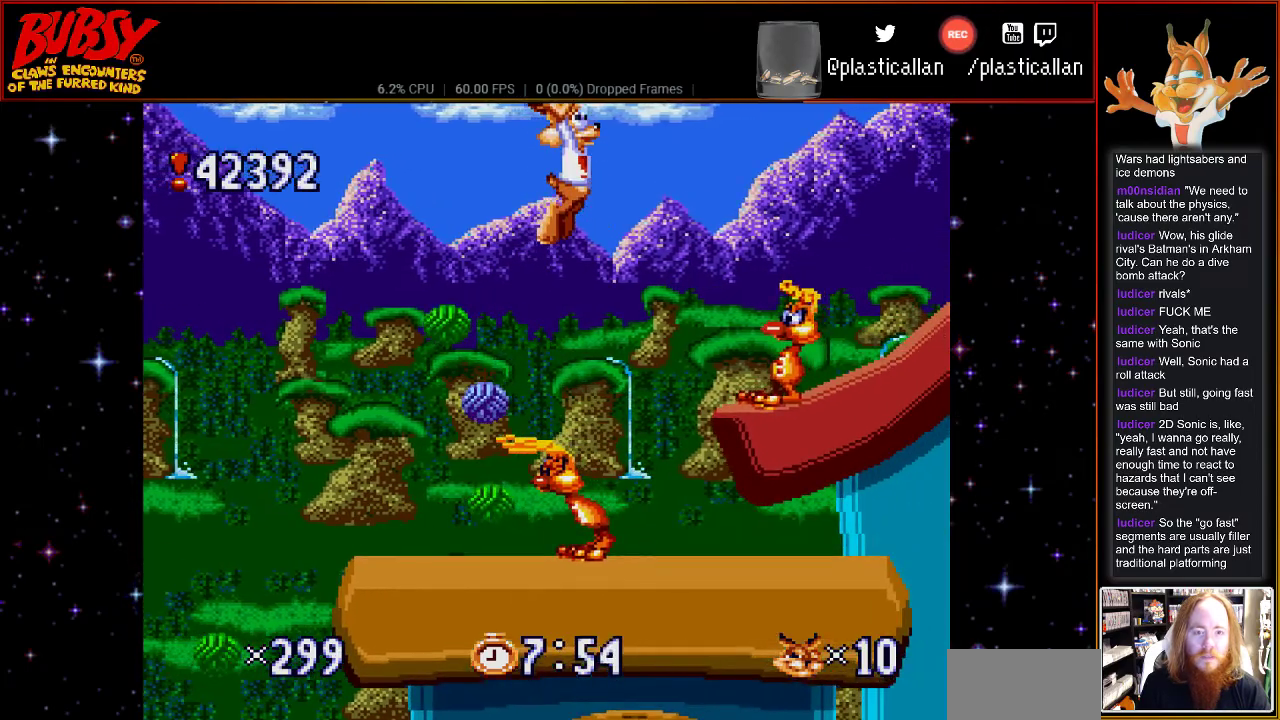
{"dt_ms": 500, "buttons": ["B"], "events": [[317, "DPAD_RIGHT", "down"], [333, "DPAD_UP", "down"], [367, "DPAD_UP", "up"], [467, "DPAD_RIGHT", "up"]]}
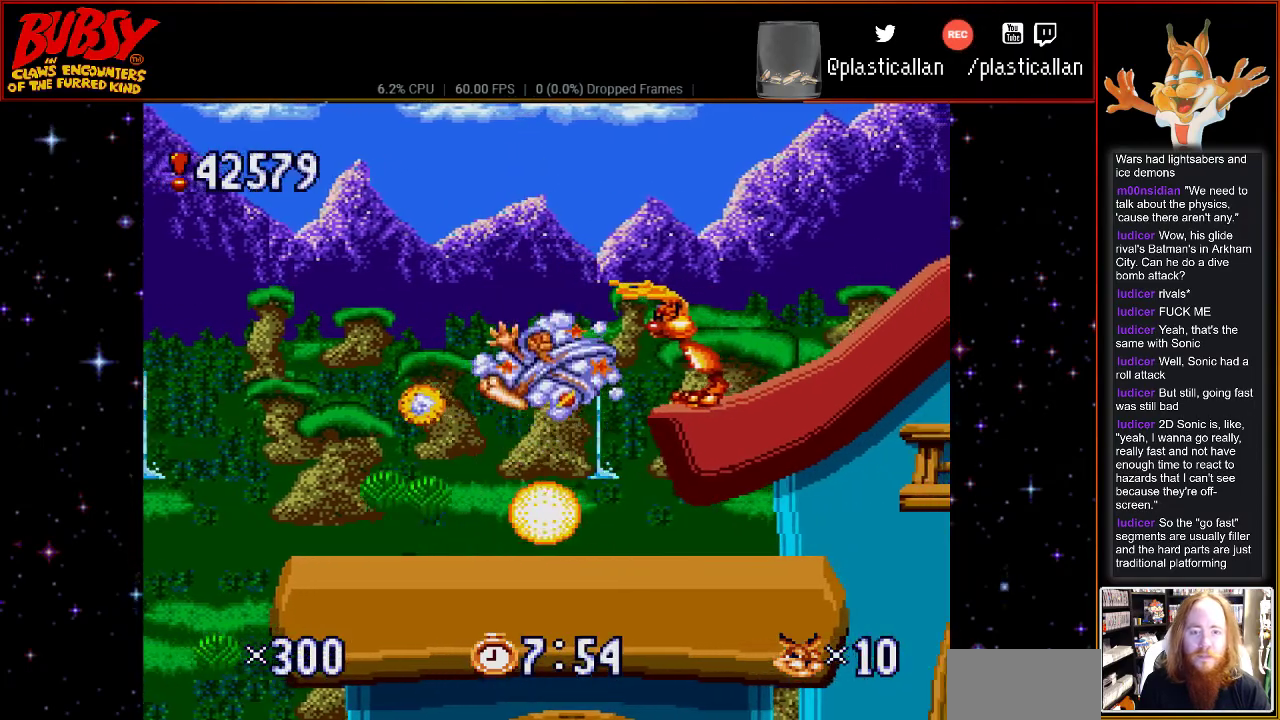
{"dt_ms": 500, "buttons": ["B", "DPAD_LEFT"], "events": [[400, "DPAD_LEFT", "down"]]}
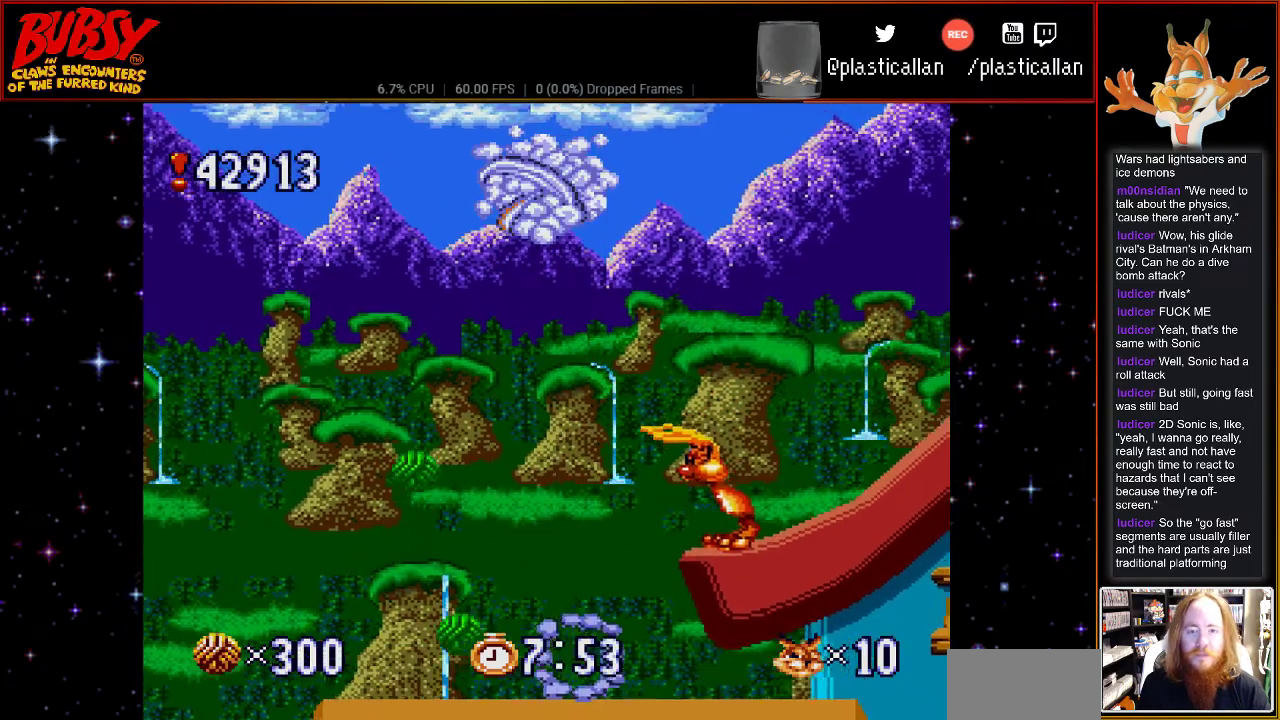
{"dt_ms": 500, "buttons": ["DPAD_RIGHT"], "events": [[33, "B", "up"], [400, "DPAD_LEFT", "up"], [467, "DPAD_RIGHT", "down"]]}
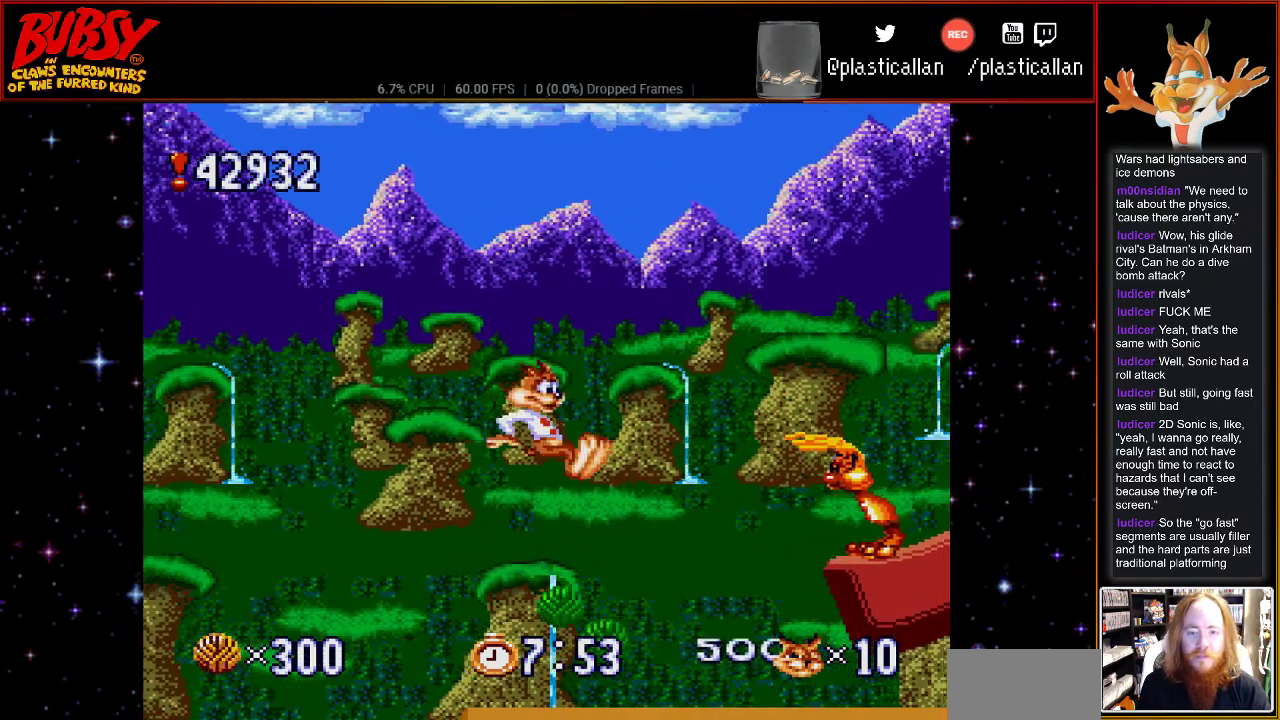
{"dt_ms": 500, "buttons": ["DPAD_RIGHT"], "events": []}
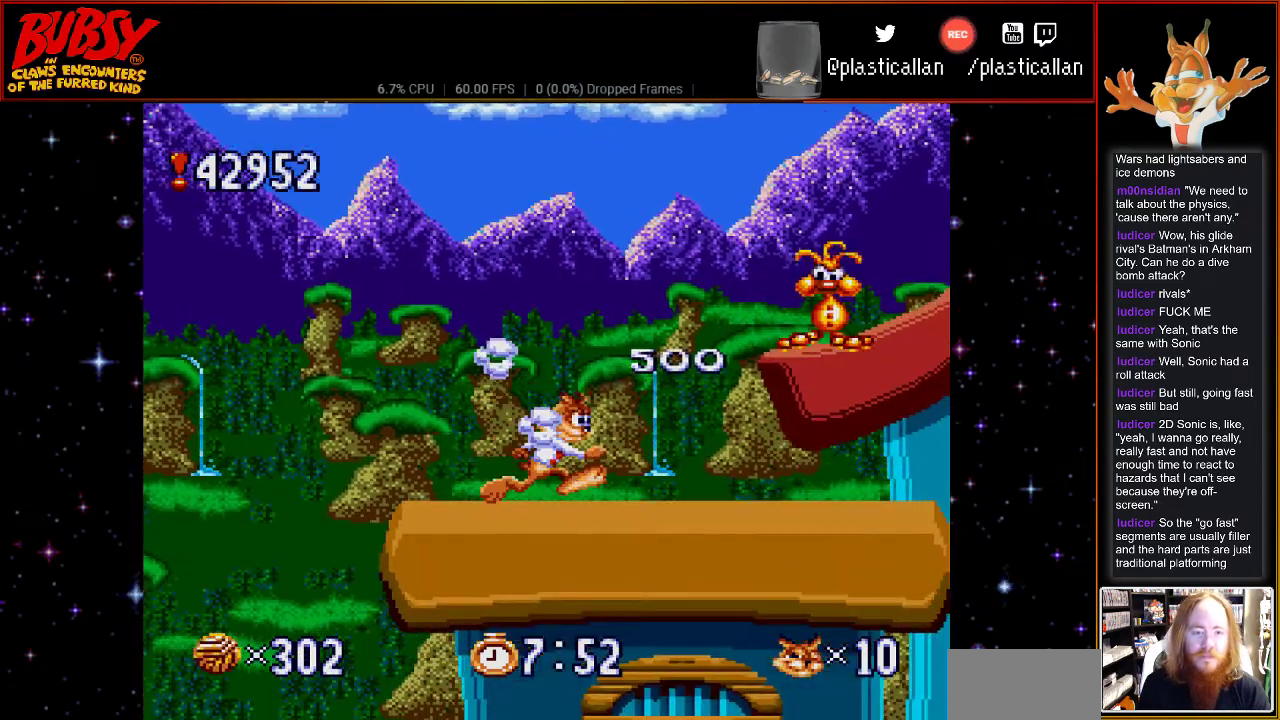
{"dt_ms": 500, "buttons": ["B"], "events": [[283, "B", "down"], [317, "DPAD_RIGHT", "up"]]}
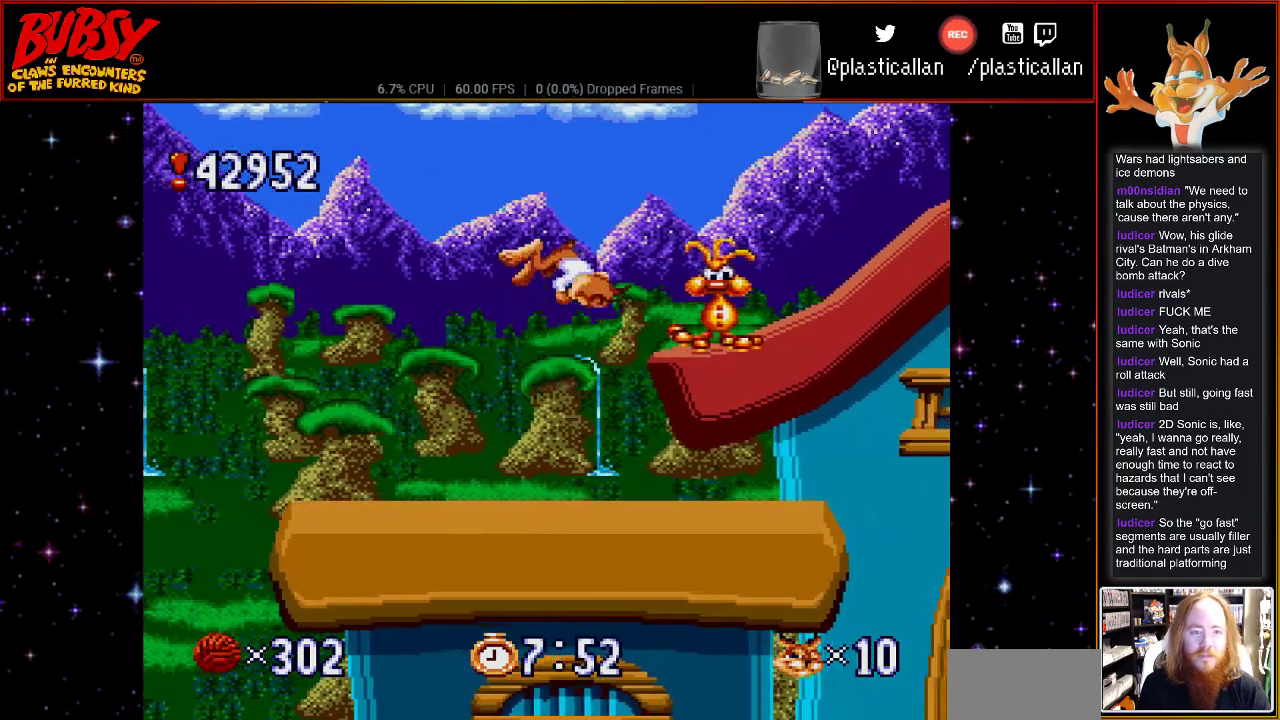
{"dt_ms": 500, "buttons": ["B"], "events": [[150, "DPAD_RIGHT", "down"], [350, "DPAD_RIGHT", "up"]]}
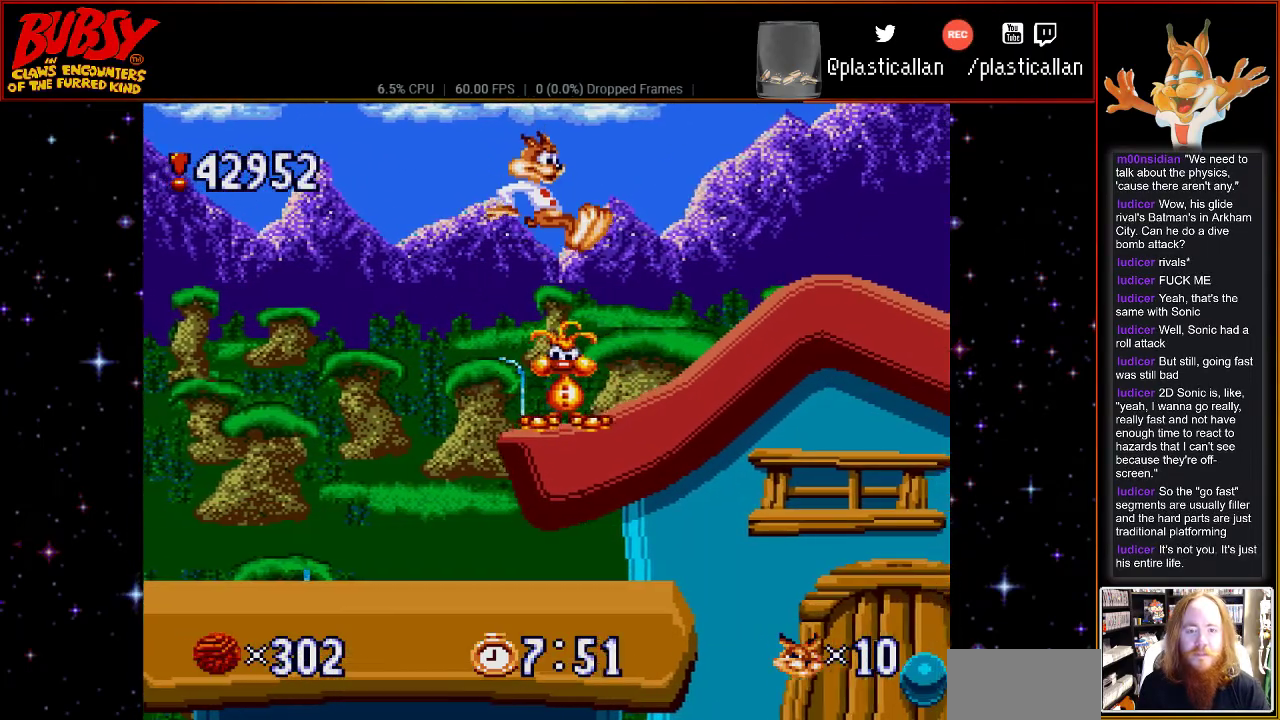
{"dt_ms": 500, "buttons": ["B", "DPAD_RIGHT"], "events": [[183, "DPAD_RIGHT", "down"]]}
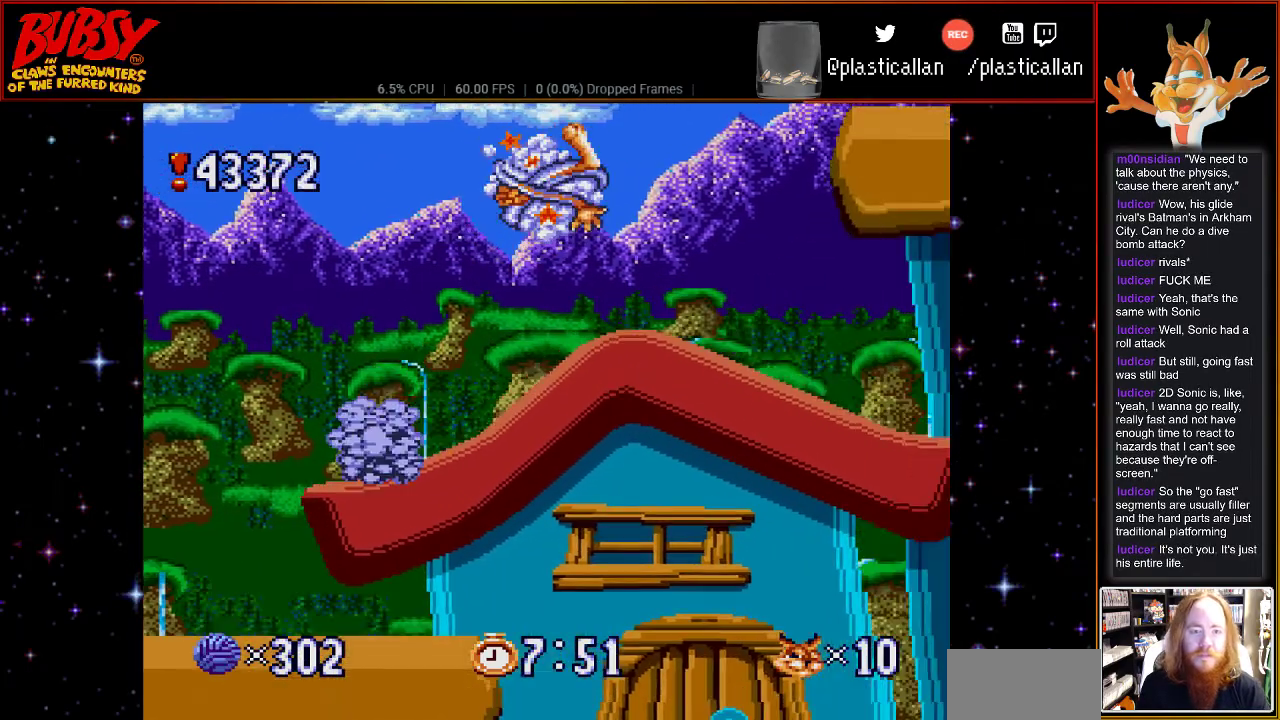
{"dt_ms": 1000, "buttons": ["B", "Y", "DPAD_RIGHT"], "events": [[217, "DPAD_RIGHT", "up"], [250, "DPAD_LEFT", "down"], [317, "B", "up"], [567, "B", "down"], [650, "DPAD_LEFT", "up"], [650, "DPAD_RIGHT", "down"], [1000, "Y", "down"]]}
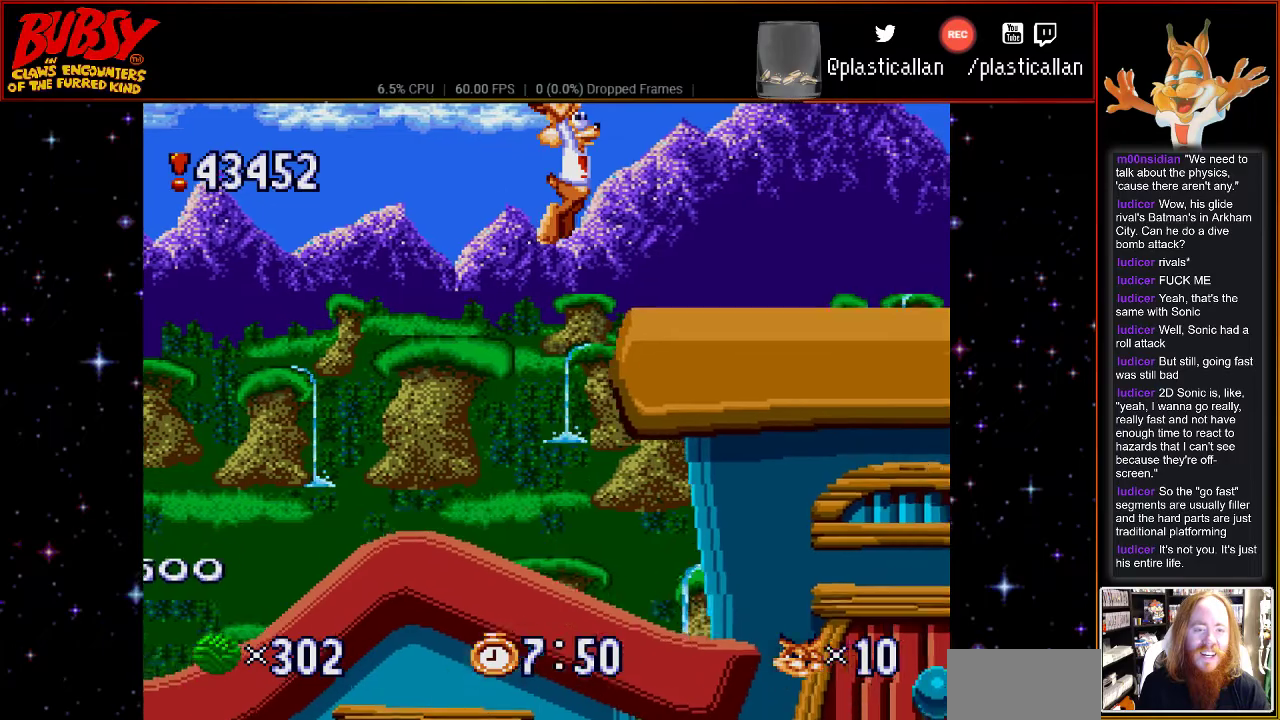
{"dt_ms": 500, "buttons": ["DPAD_RIGHT"], "events": [[150, "B", "up"], [150, "Y", "up"], [250, "DPAD_RIGHT", "up"], [400, "DPAD_RIGHT", "down"], [400, "DPAD_UP", "down"], [467, "DPAD_UP", "up"]]}
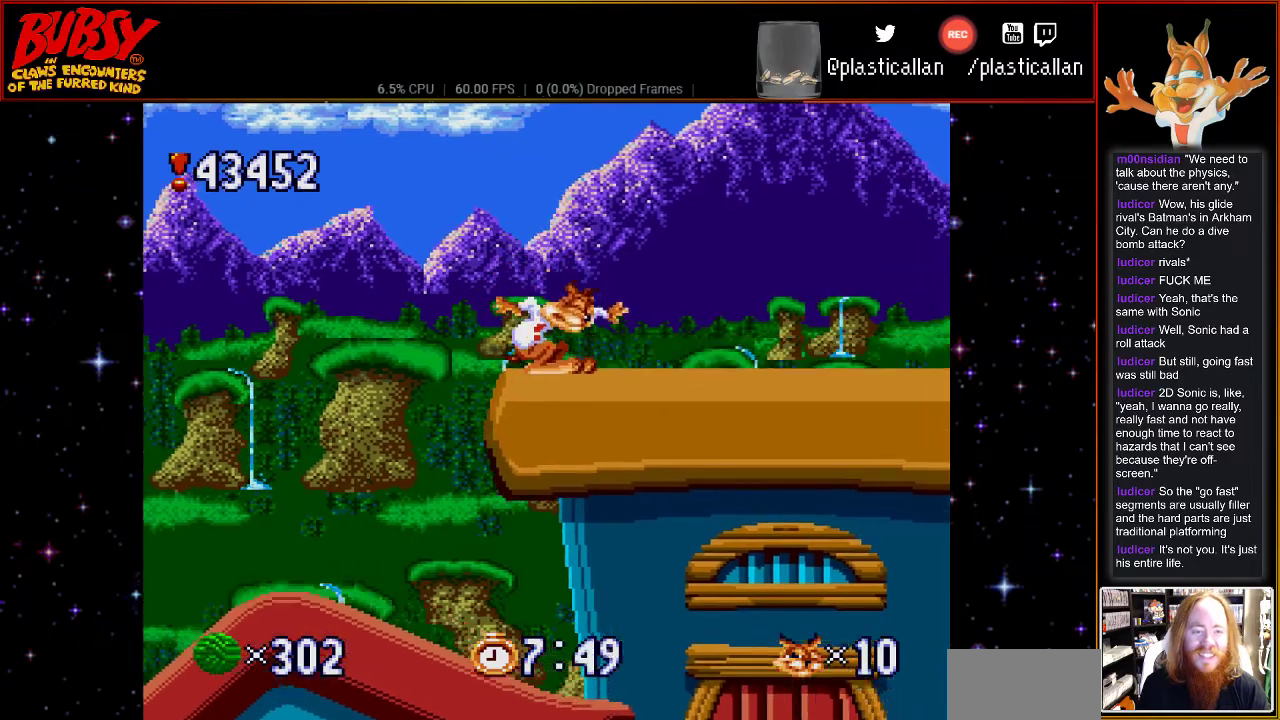
{"dt_ms": 500, "buttons": ["DPAD_RIGHT"], "events": []}
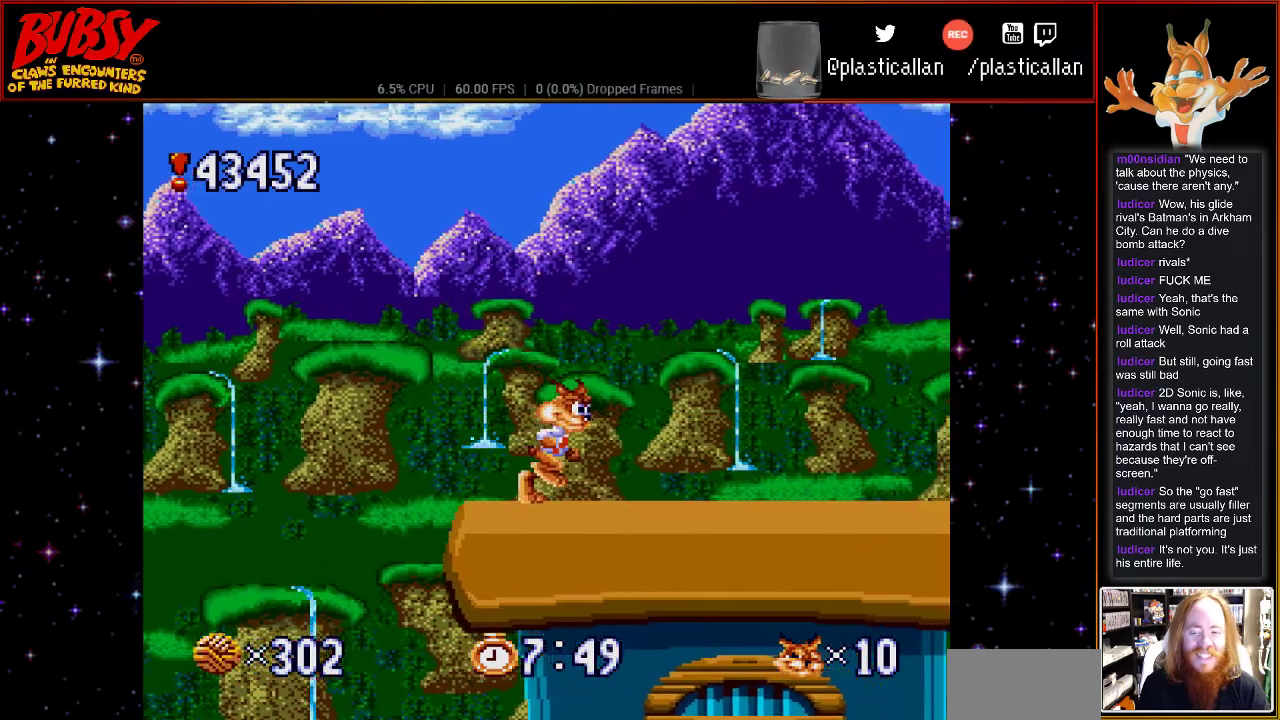
{"dt_ms": 500, "buttons": ["DPAD_RIGHT"], "events": []}
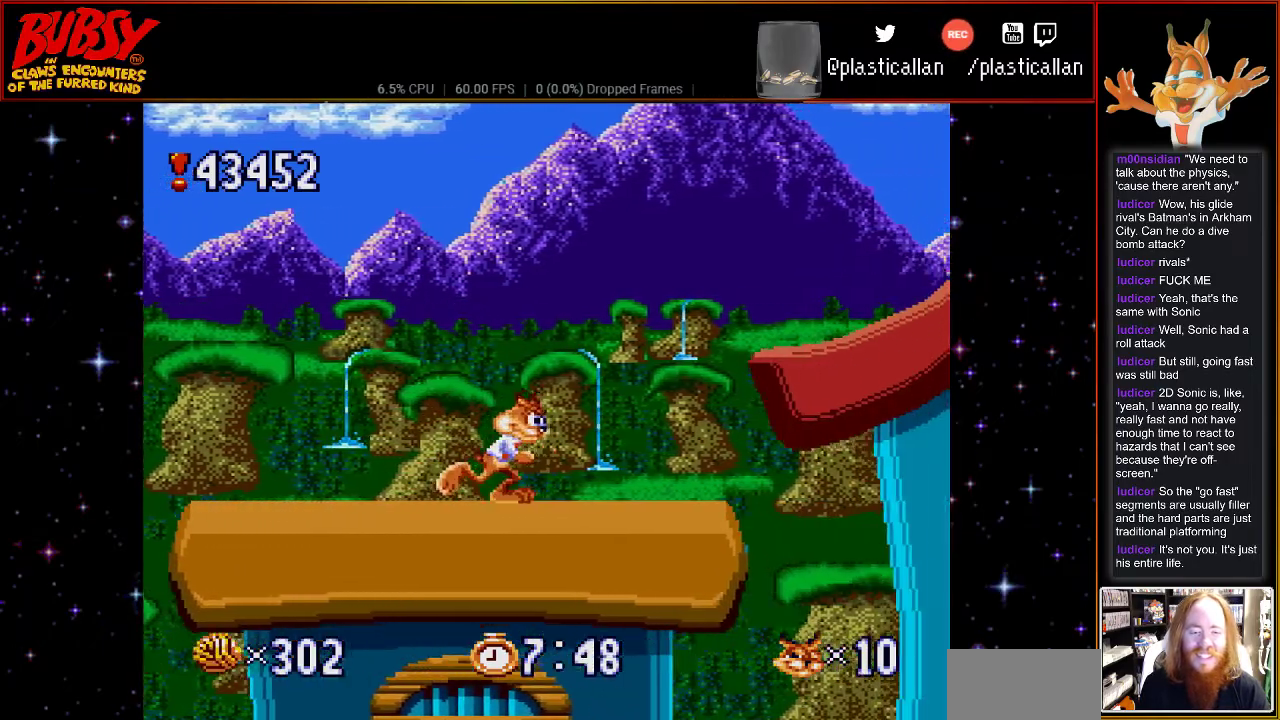
{"dt_ms": 500, "buttons": ["DPAD_RIGHT"], "events": [[117, "B", "down"], [217, "DPAD_UP", "down"], [250, "DPAD_LEFT", "down"], [250, "DPAD_RIGHT", "up"], [250, "DPAD_UP", "up"], [300, "DPAD_UP", "down"], [350, "DPAD_LEFT", "up"], [367, "DPAD_RIGHT", "down"], [400, "DPAD_UP", "up"], [433, "B", "up"]]}
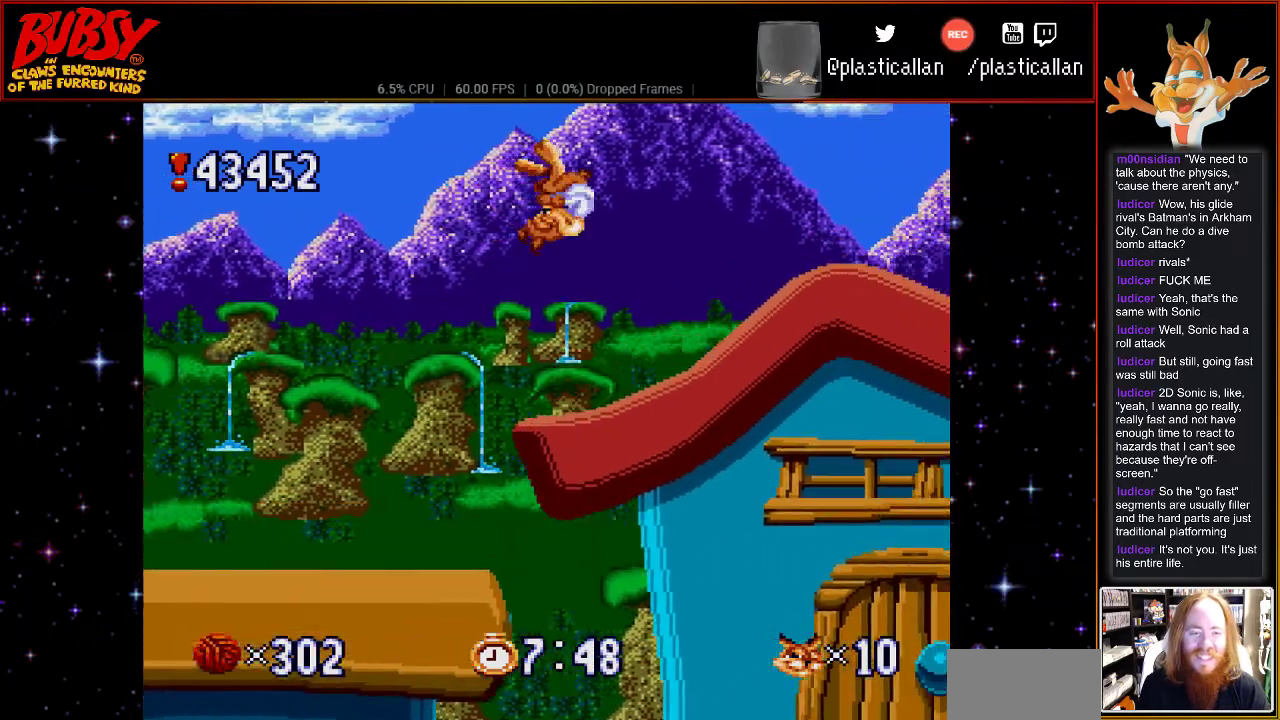
{"dt_ms": 500, "buttons": [], "events": [[67, "B", "down"], [217, "B", "up"], [367, "DPAD_RIGHT", "up"]]}
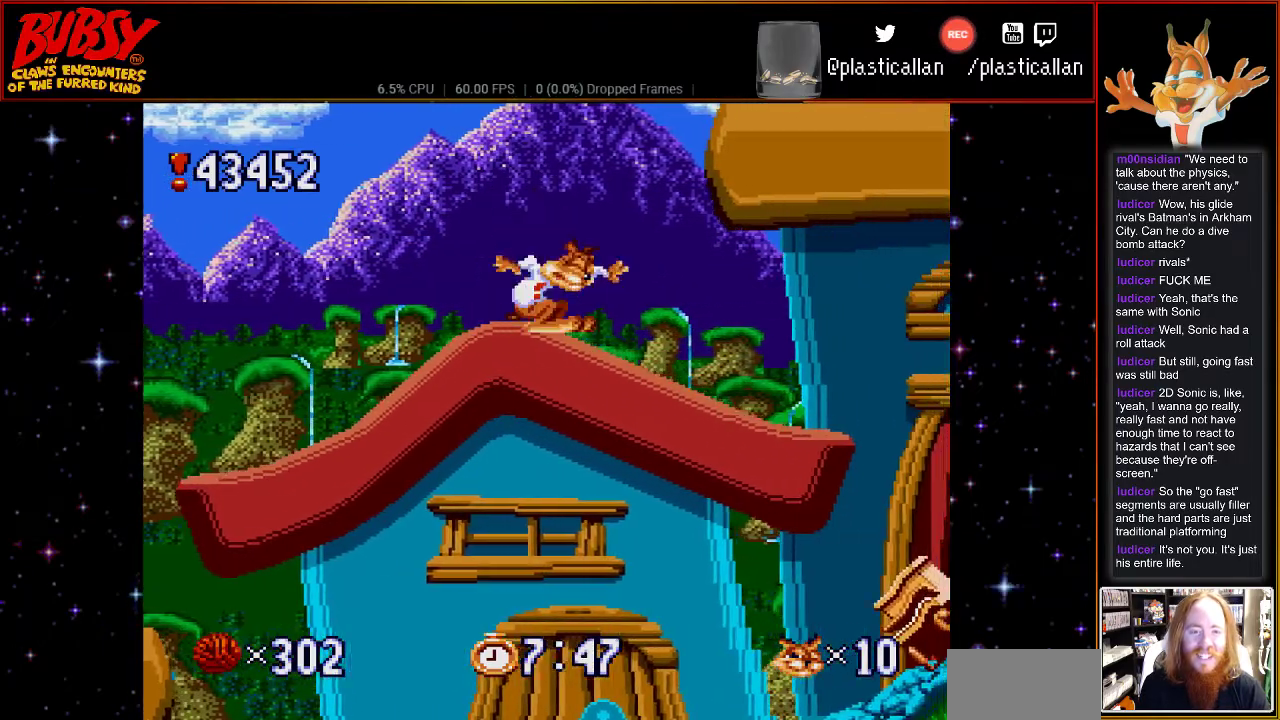
{"dt_ms": 500, "buttons": ["B", "DPAD_RIGHT"], "events": [[83, "B", "down"], [83, "DPAD_LEFT", "down"], [250, "DPAD_LEFT", "up"], [433, "DPAD_RIGHT", "down"]]}
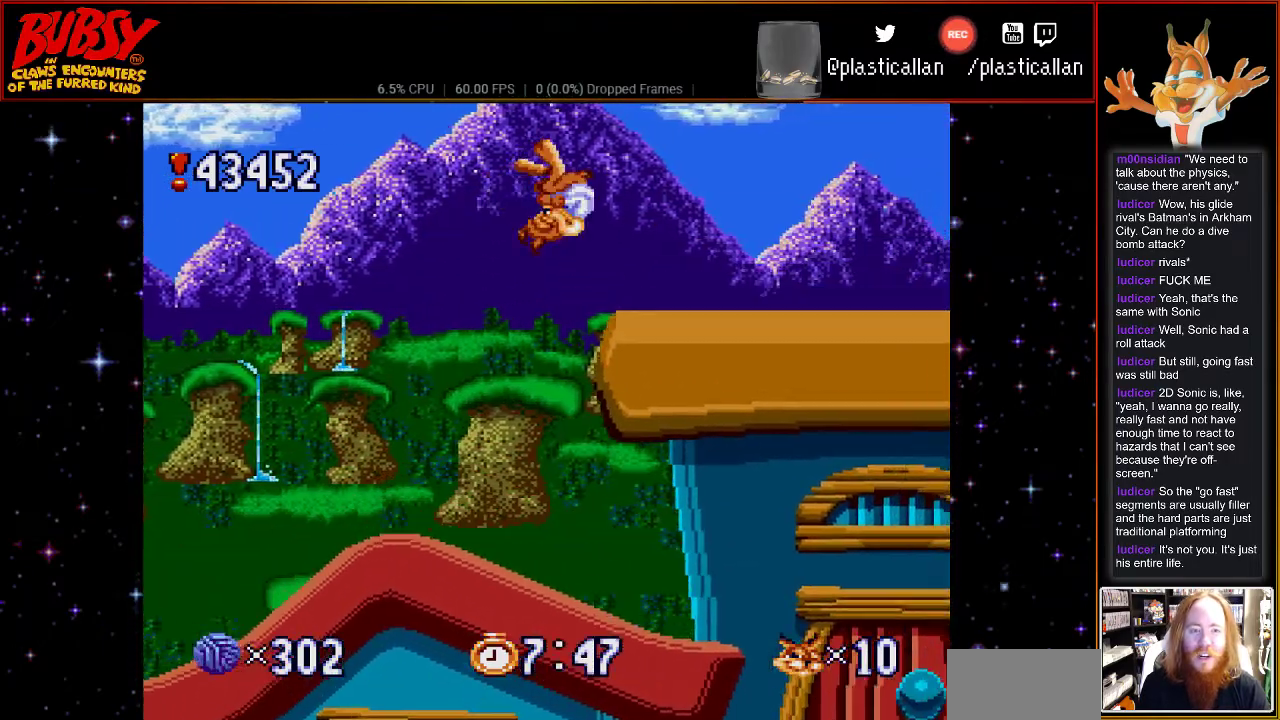
{"dt_ms": 500, "buttons": ["DPAD_RIGHT"], "events": [[117, "B", "up"], [183, "DPAD_RIGHT", "up"], [400, "DPAD_RIGHT", "down"]]}
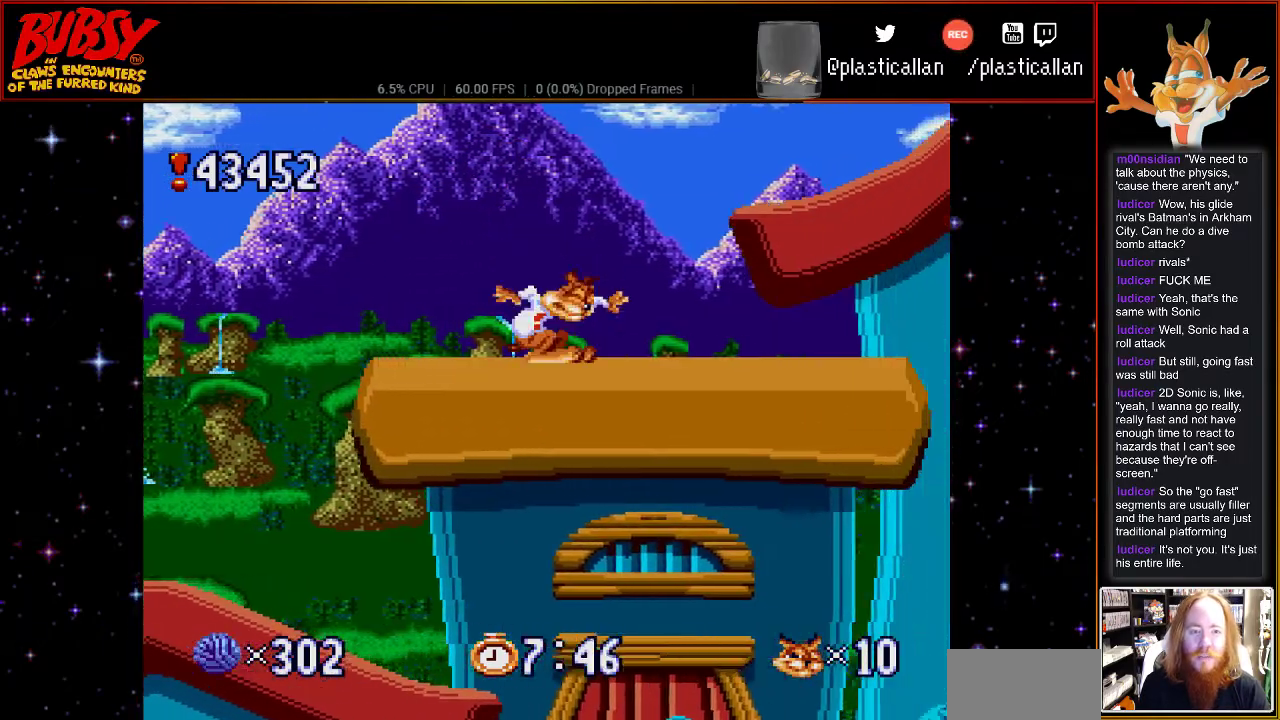
{"dt_ms": 500, "buttons": ["B", "DPAD_RIGHT"], "events": [[117, "B", "down"]]}
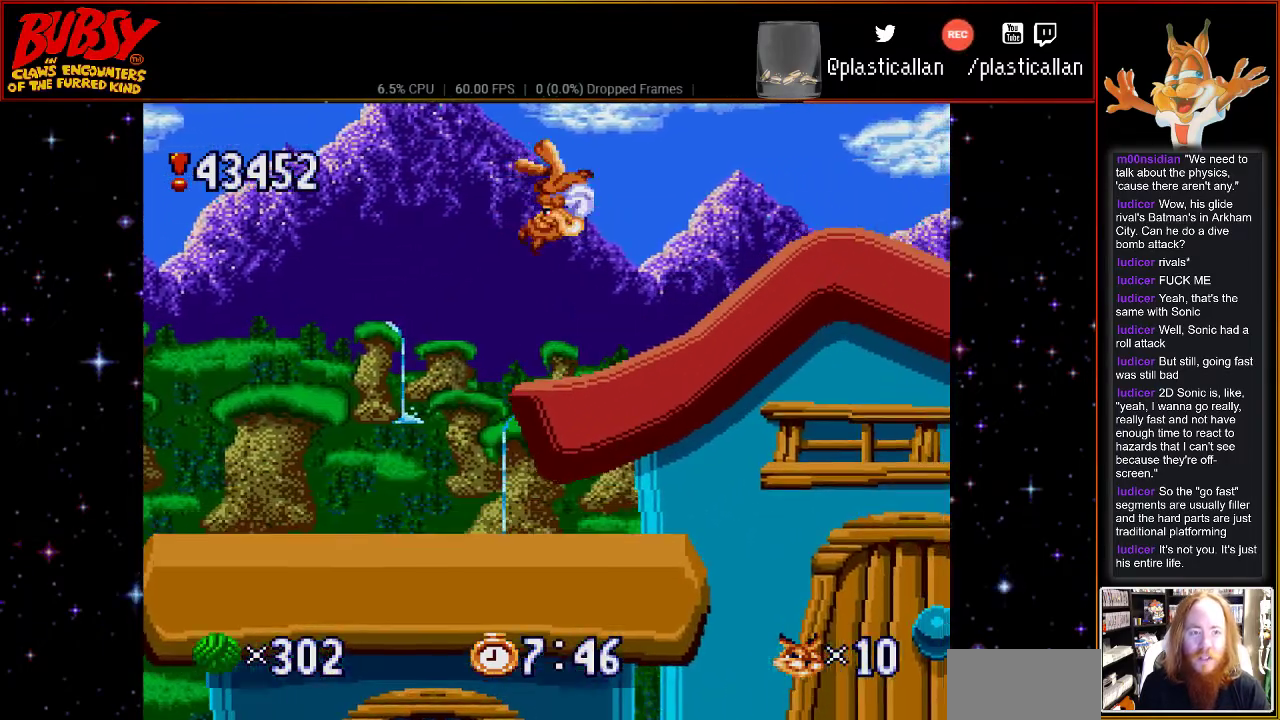
{"dt_ms": 500, "buttons": ["DPAD_RIGHT"], "events": [[67, "B", "up"], [83, "DPAD_RIGHT", "up"], [150, "DPAD_LEFT", "down"], [267, "DPAD_LEFT", "up"], [267, "DPAD_UP", "down"], [317, "DPAD_RIGHT", "down"], [317, "DPAD_UP", "up"]]}
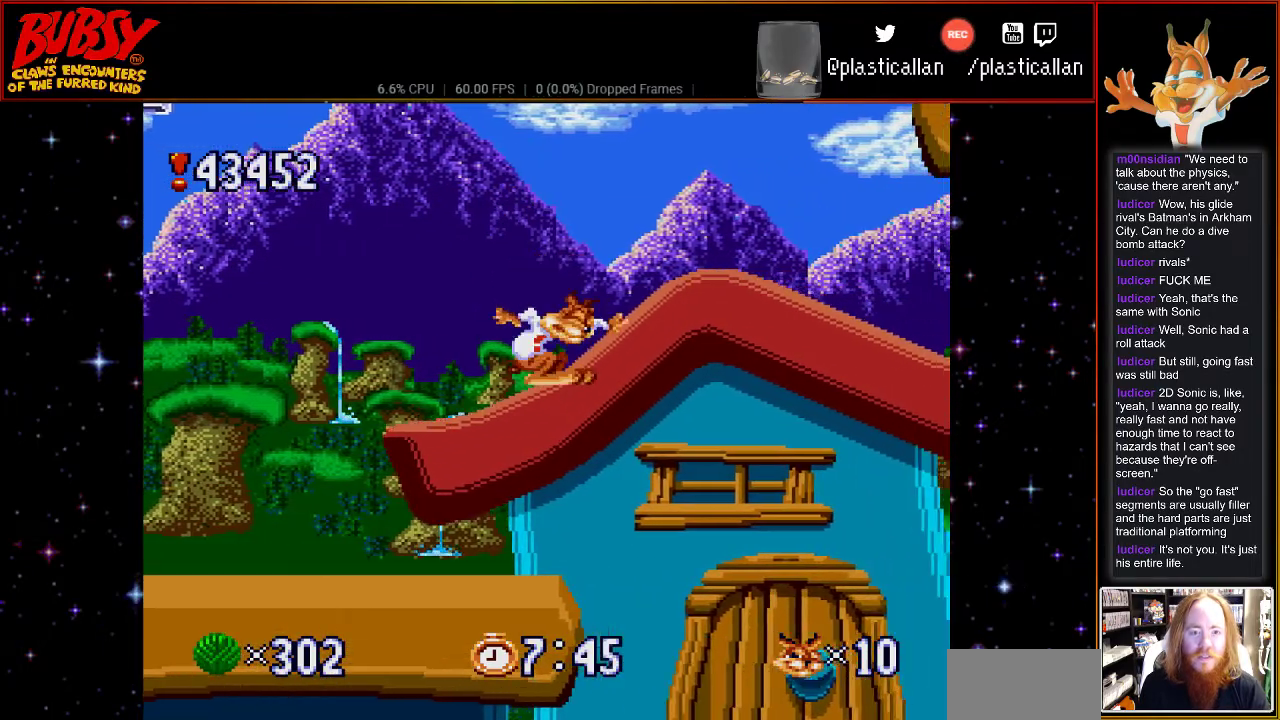
{"dt_ms": 500, "buttons": ["DPAD_LEFT"], "events": [[117, "B", "down"], [250, "B", "up"], [367, "DPAD_RIGHT", "up"], [400, "DPAD_LEFT", "down"]]}
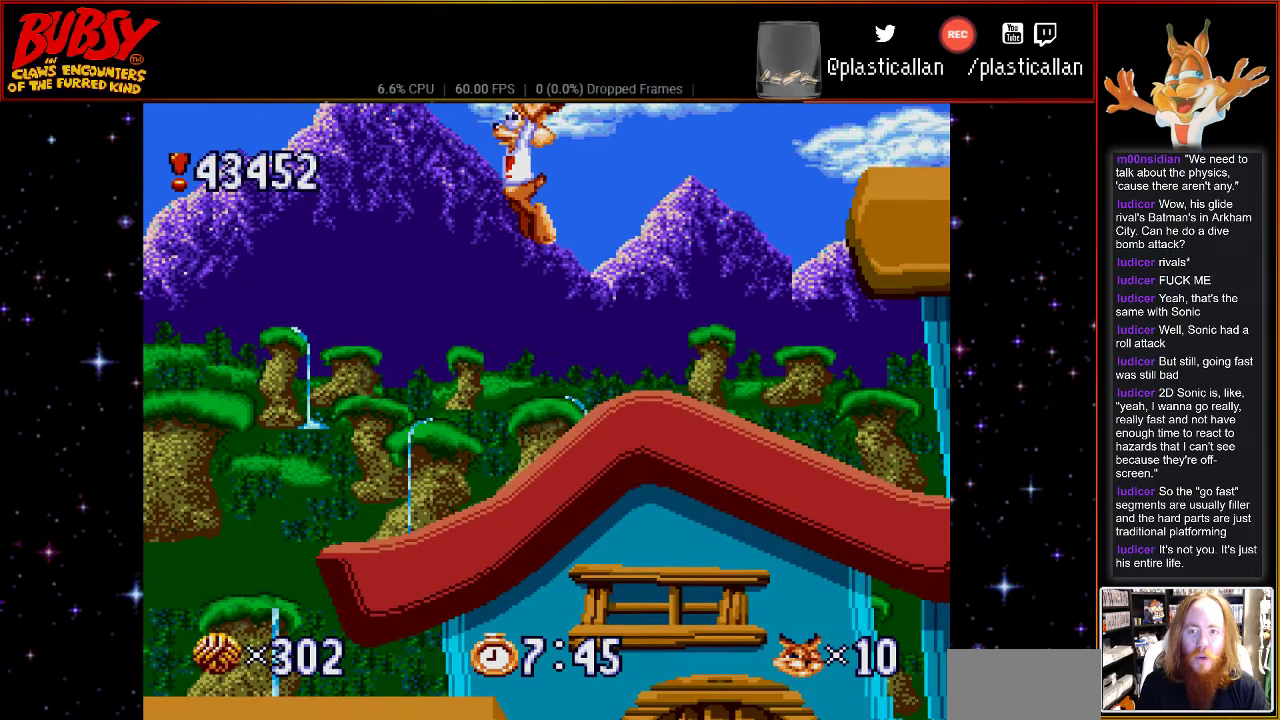
{"dt_ms": 500, "buttons": ["DPAD_LEFT"], "events": [[283, "DPAD_LEFT", "up"], [467, "DPAD_LEFT", "down"]]}
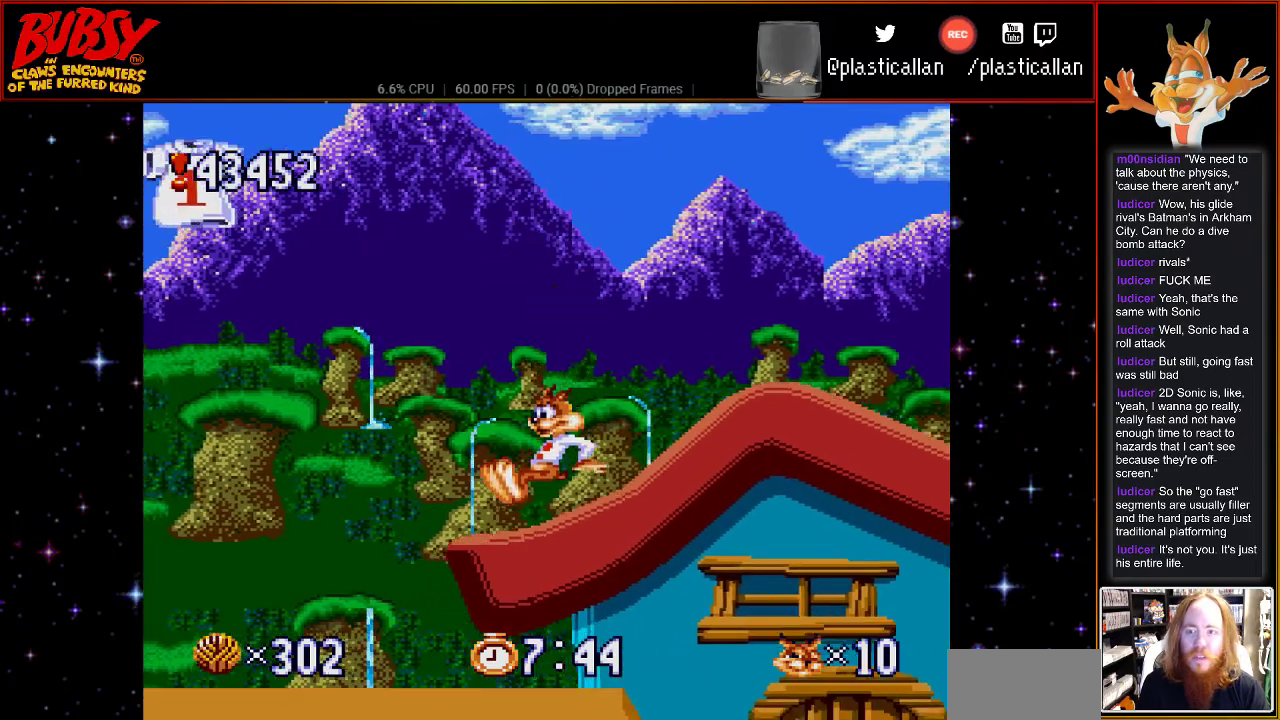
{"dt_ms": 500, "buttons": ["B", "DPAD_LEFT"], "events": [[117, "B", "down"]]}
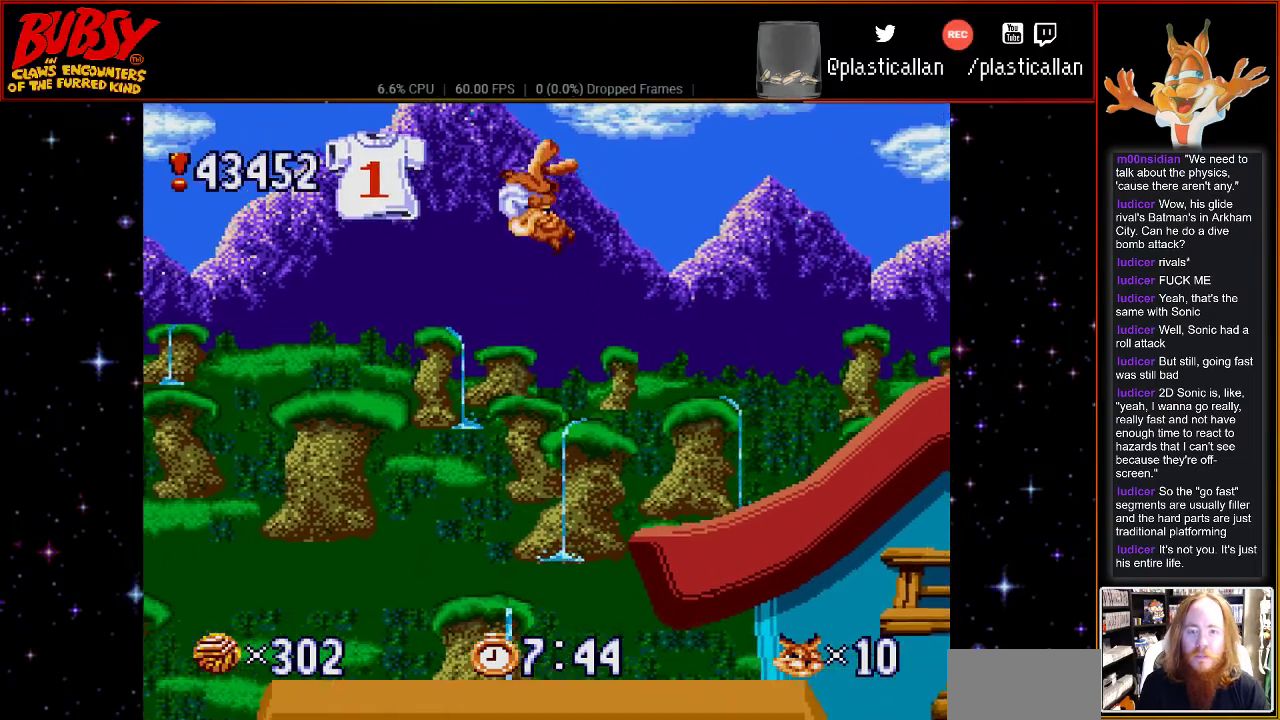
{"dt_ms": 500, "buttons": ["Y", "DPAD_RIGHT"], "events": [[300, "DPAD_UP", "down"], [367, "DPAD_LEFT", "up"], [367, "DPAD_RIGHT", "down"], [400, "DPAD_UP", "up"], [467, "B", "up"], [467, "Y", "down"]]}
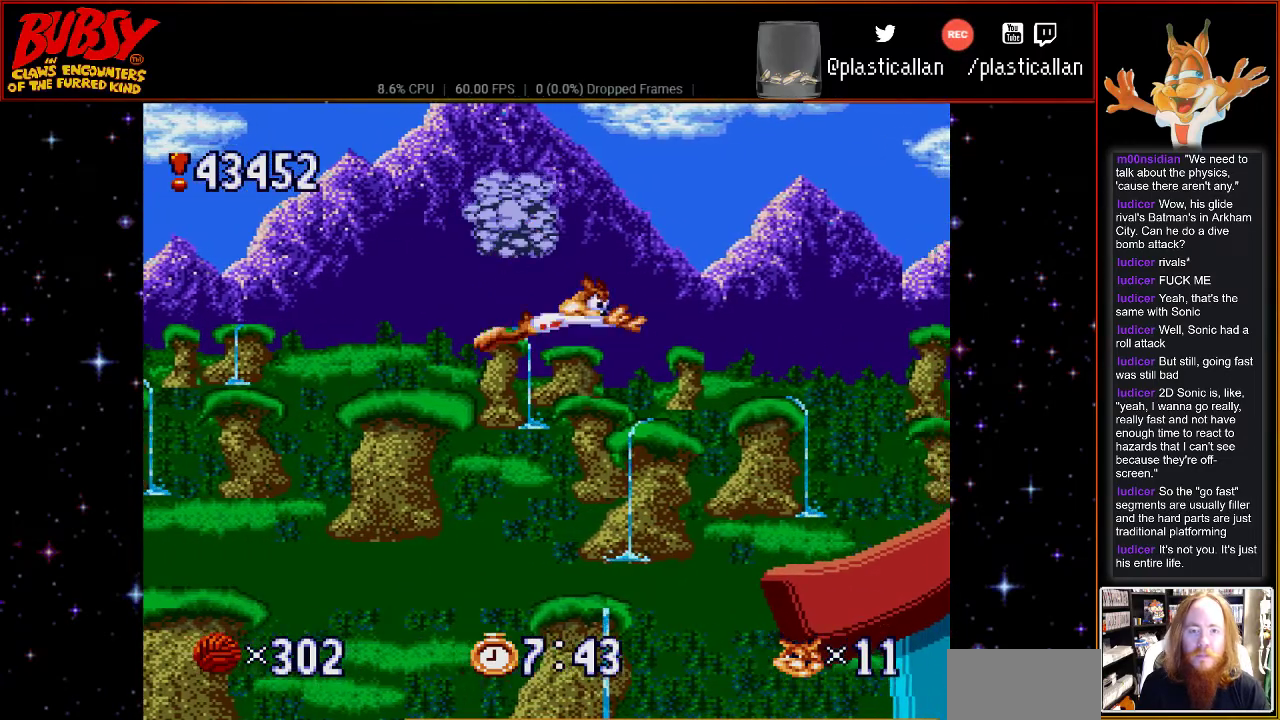
{"dt_ms": 500, "buttons": ["DPAD_RIGHT"], "events": [[317, "DPAD_RIGHT", "up"], [317, "Y", "up"], [467, "DPAD_RIGHT", "down"]]}
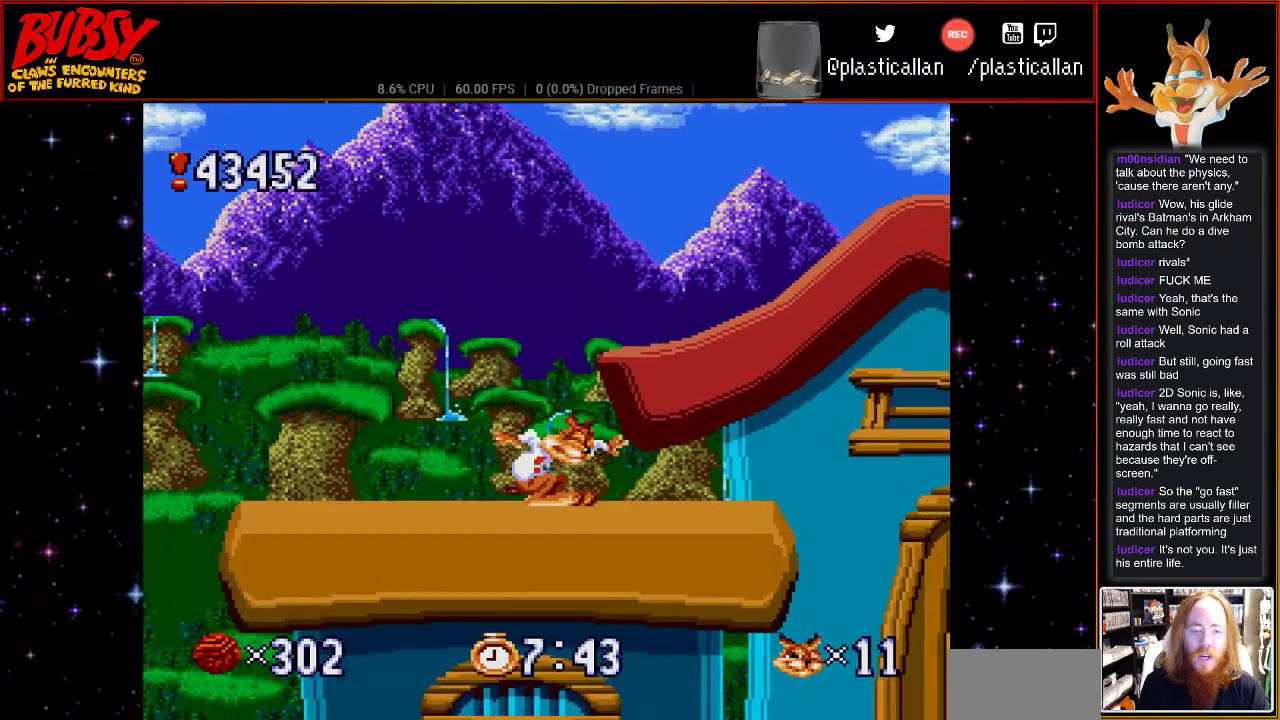
{"dt_ms": 500, "buttons": ["B", "DPAD_RIGHT"], "events": [[250, "B", "down"]]}
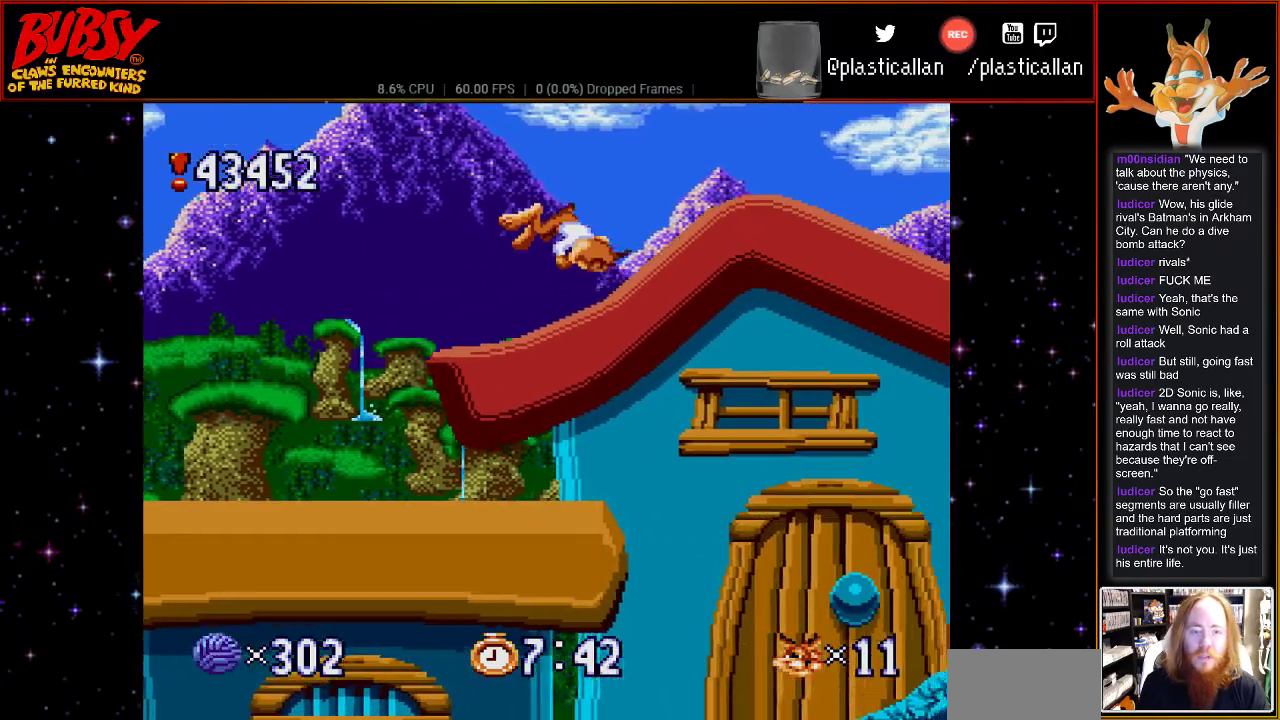
{"dt_ms": 500, "buttons": ["DPAD_RIGHT"], "events": [[350, "B", "up"]]}
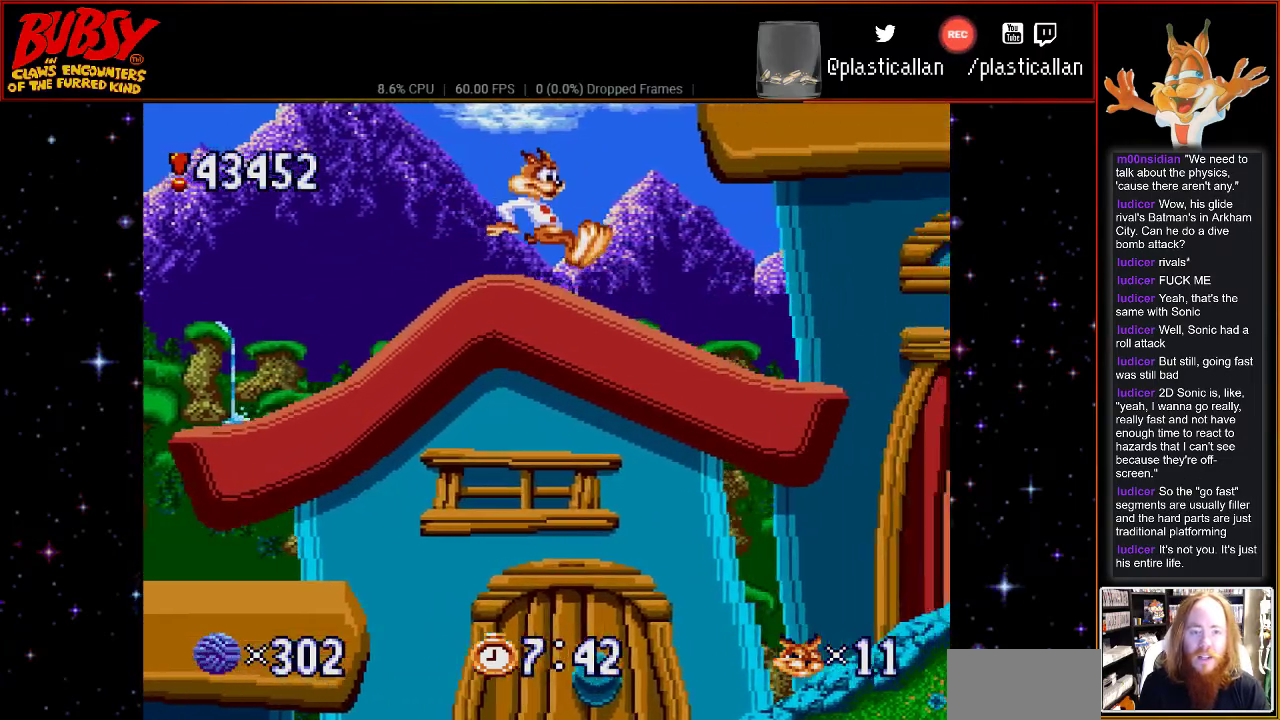
{"dt_ms": 500, "buttons": ["B", "DPAD_RIGHT"], "events": [[50, "DPAD_RIGHT", "up"], [100, "B", "down"], [217, "DPAD_LEFT", "down"], [400, "DPAD_UP", "down"], [433, "DPAD_LEFT", "up"], [433, "DPAD_RIGHT", "down"], [467, "DPAD_UP", "up"]]}
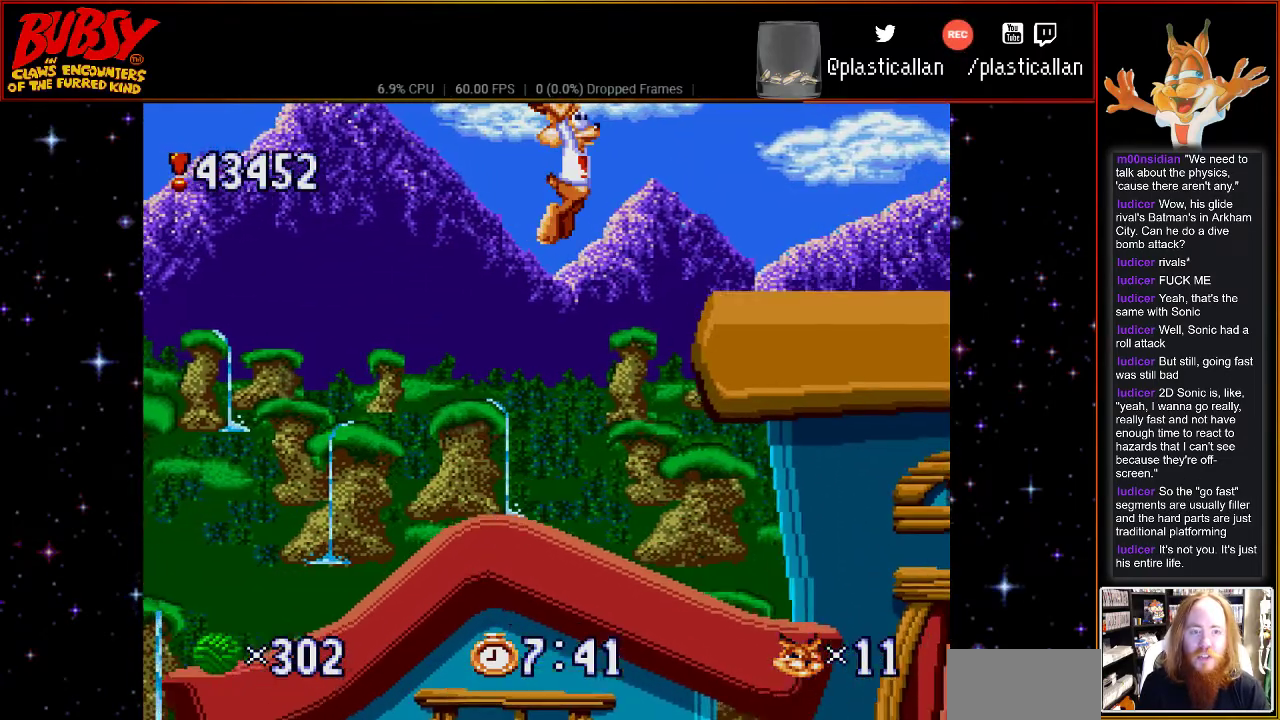
{"dt_ms": 500, "buttons": [], "events": [[367, "B", "up"], [400, "DPAD_RIGHT", "up"]]}